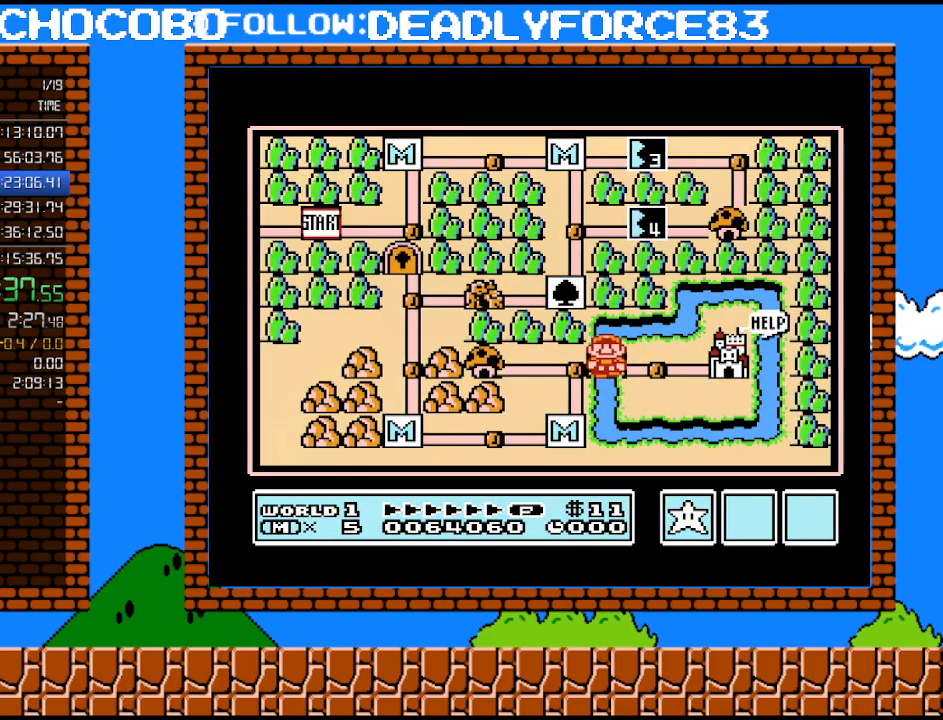
Gameplay with a controller (Nintendo layout); each line is a JSON object with the inputs held at the frame after it. "events" lists button and stick changes between this image and that frame as [ms after this image, input, new state], when the widget could be followed in between. Not read: L3 R3.
{"buttons": [], "events": [[67, "DPAD_RIGHT", "up"], [250, "DPAD_RIGHT", "down"], [450, "DPAD_RIGHT", "up"]]}
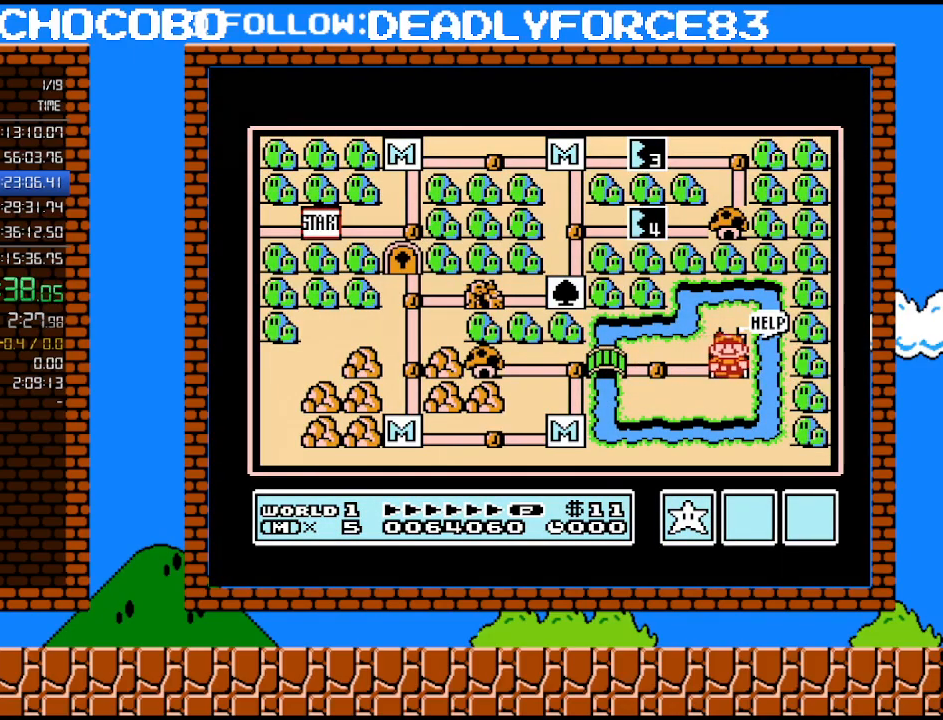
{"buttons": [], "events": []}
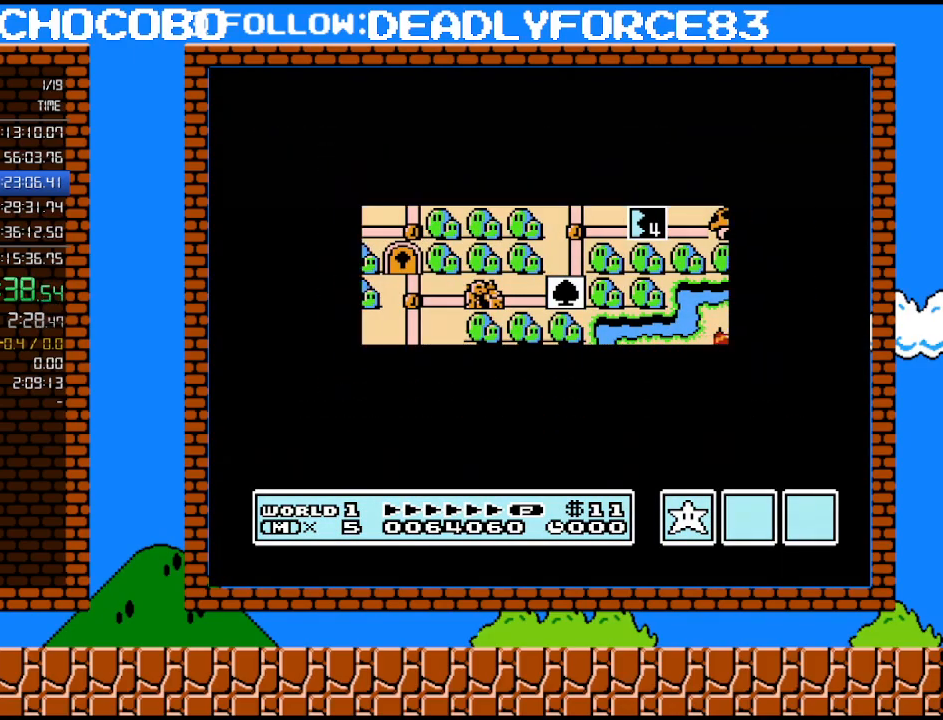
{"buttons": [], "events": []}
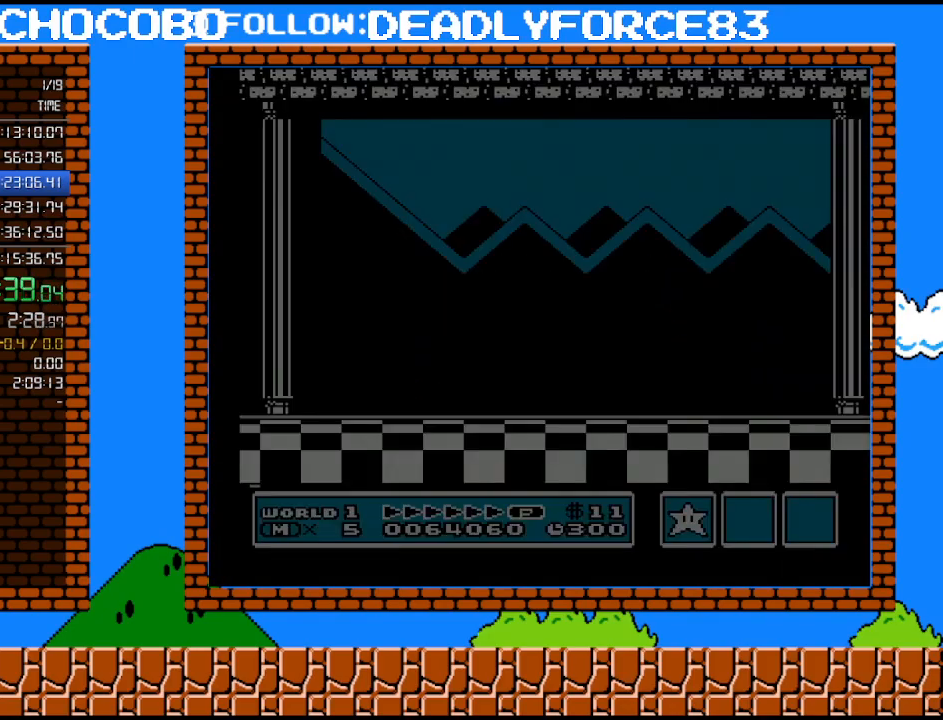
{"buttons": [], "events": [[33, "A", "down"], [67, "A", "up"], [133, "A", "down"], [200, "A", "up"], [267, "A", "down"], [317, "A", "up"], [383, "A", "down"], [450, "A", "up"]]}
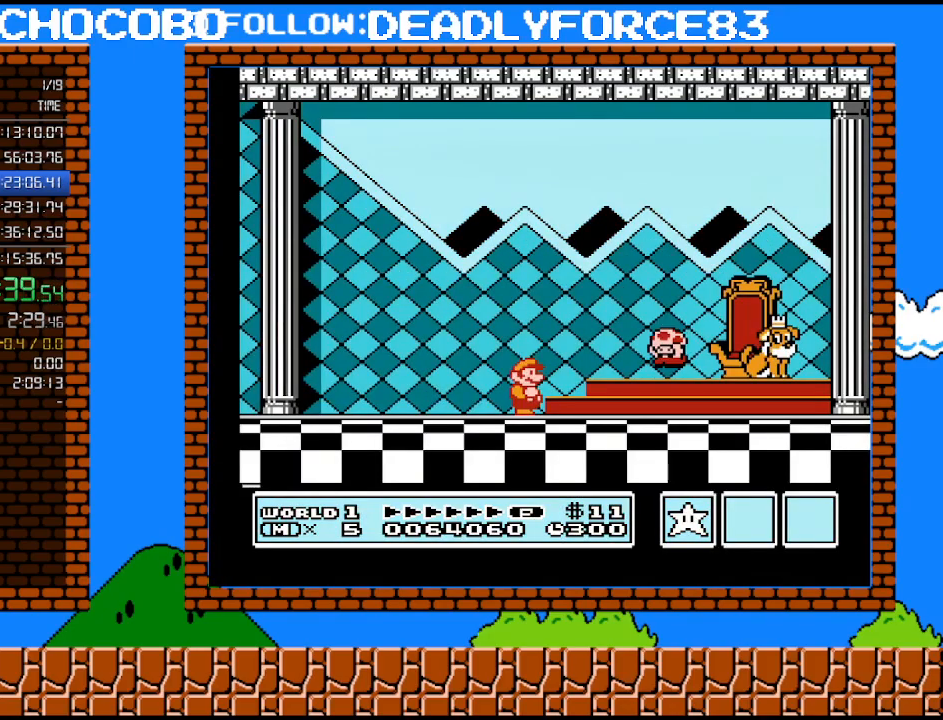
{"buttons": [], "events": [[33, "A", "down"], [100, "A", "up"], [167, "A", "down"], [250, "A", "up"], [317, "A", "down"], [383, "A", "up"], [450, "A", "down"], [500, "A", "up"]]}
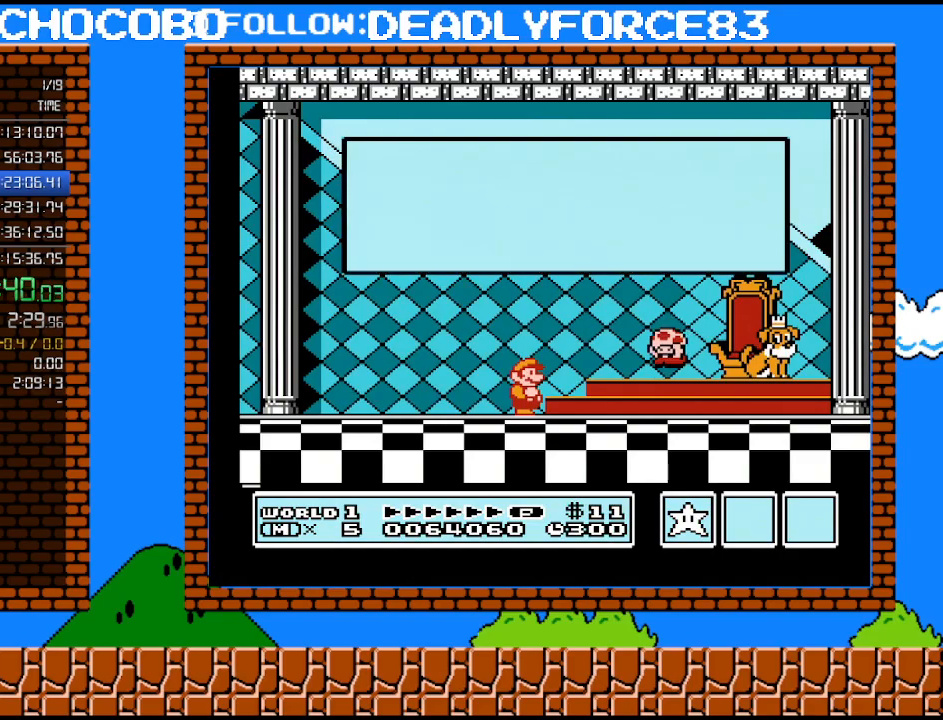
{"buttons": ["A"], "events": [[67, "A", "down"], [133, "A", "up"], [200, "A", "down"], [283, "A", "up"], [350, "A", "down"], [417, "A", "up"], [483, "A", "down"]]}
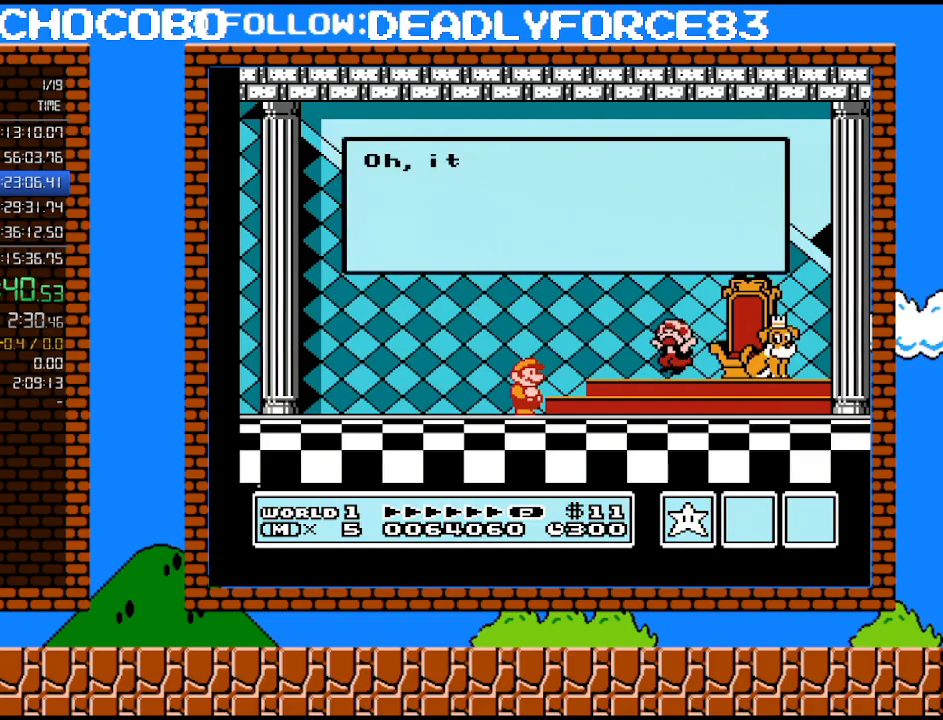
{"buttons": [], "events": [[67, "A", "up"], [133, "A", "down"], [183, "A", "up"], [283, "A", "down"], [350, "A", "up"], [417, "A", "down"], [483, "A", "up"]]}
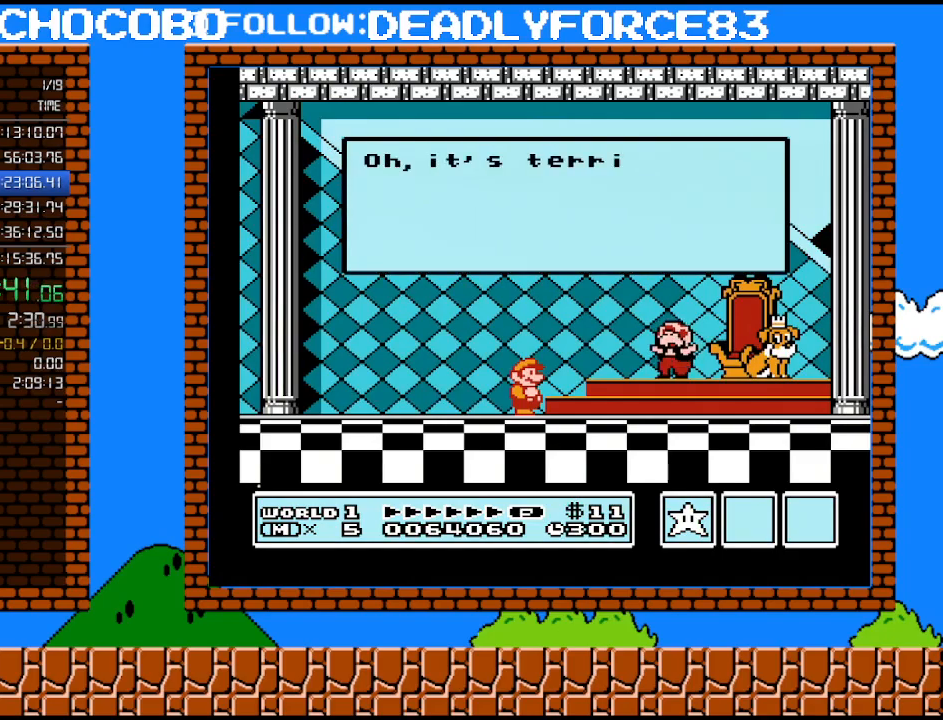
{"buttons": ["A"], "events": [[33, "A", "down"], [133, "A", "up"], [200, "A", "down"], [250, "A", "up"], [350, "A", "down"], [417, "A", "up"], [483, "A", "down"]]}
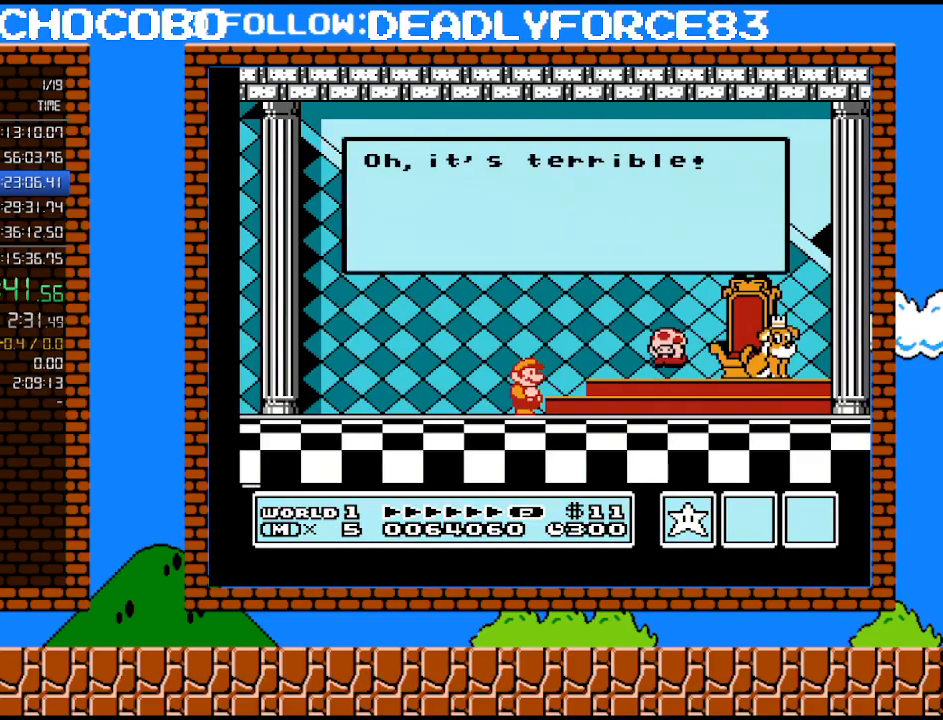
{"buttons": [], "events": [[50, "A", "up"], [133, "A", "down"], [200, "A", "up"], [250, "A", "down"], [317, "A", "up"], [417, "A", "down"], [467, "A", "up"]]}
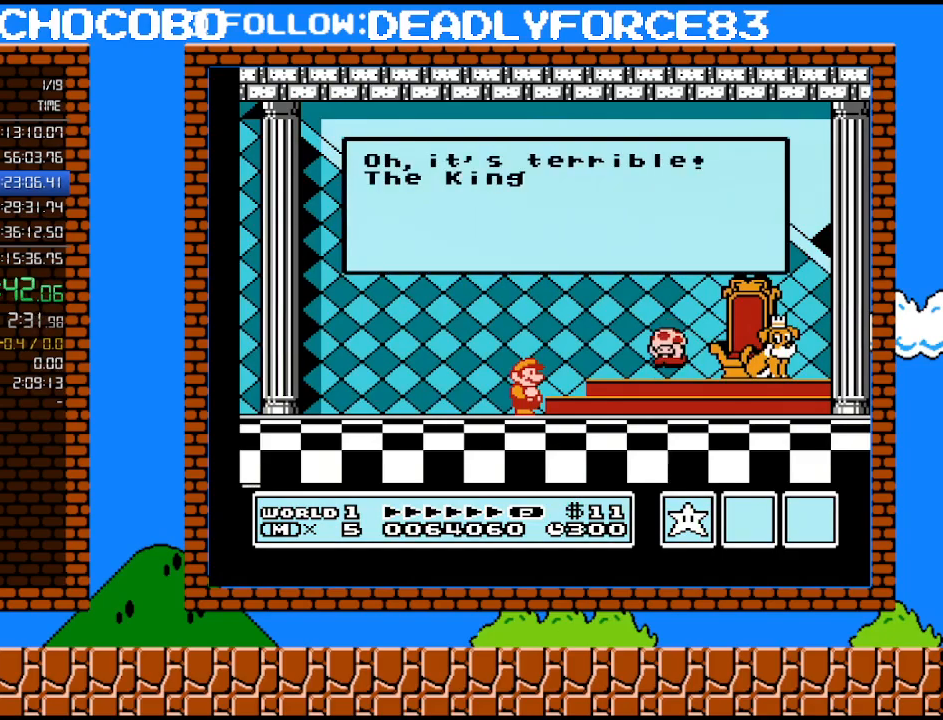
{"buttons": [], "events": [[33, "A", "down"], [100, "A", "up"], [167, "A", "down"], [233, "A", "up"], [317, "A", "down"], [383, "A", "up"], [450, "A", "down"], [500, "A", "up"]]}
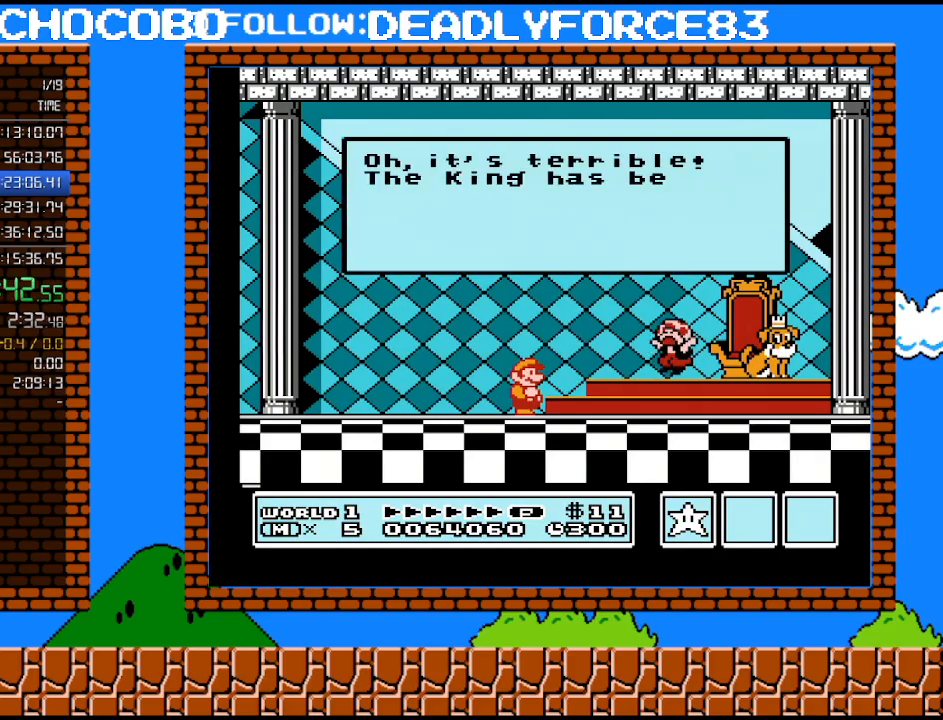
{"buttons": ["A"], "events": [[100, "A", "down"], [133, "A", "up"], [217, "A", "down"], [283, "A", "up"], [350, "A", "down"], [450, "A", "up"], [500, "A", "down"]]}
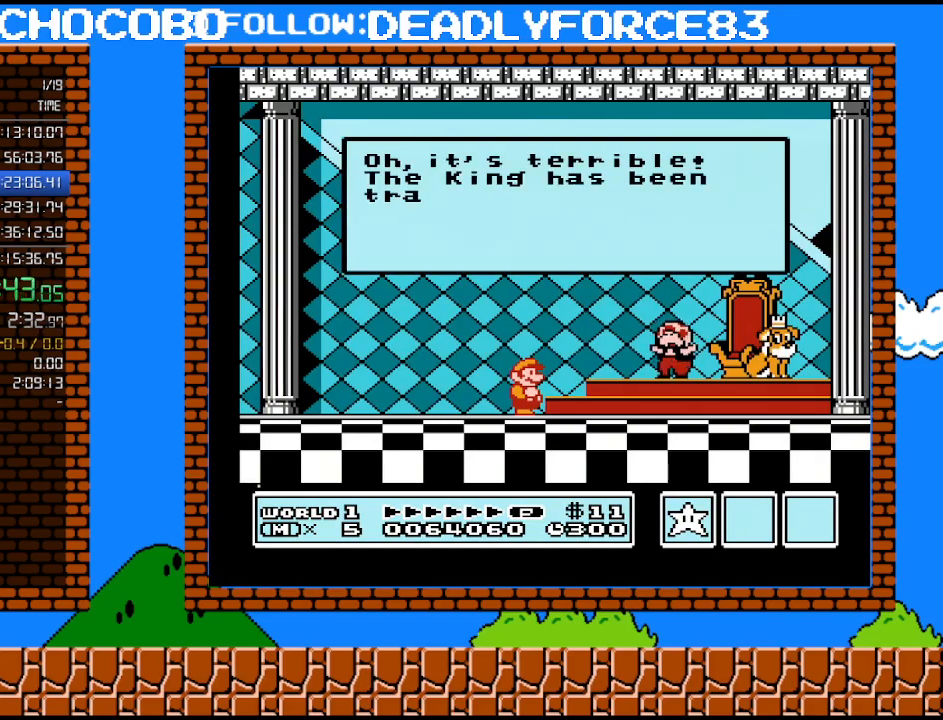
{"buttons": [], "events": [[67, "A", "up"], [167, "A", "down"], [233, "A", "up"], [283, "A", "down"], [350, "A", "up"], [450, "A", "down"], [500, "A", "up"]]}
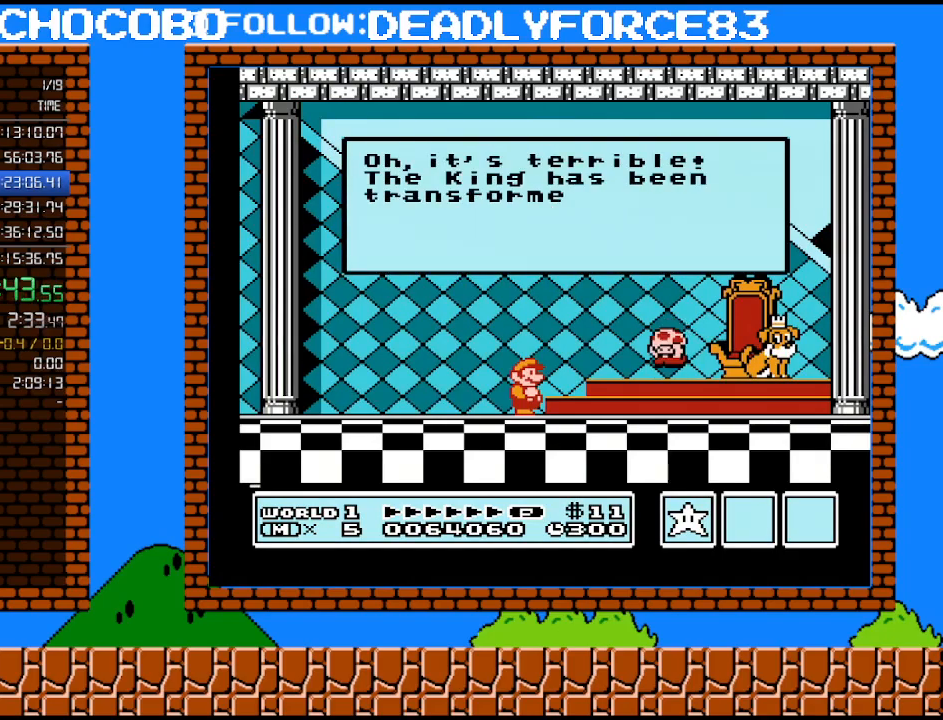
{"buttons": [], "events": [[67, "A", "down"], [167, "A", "up"], [267, "A", "down"], [283, "A", "up"], [383, "A", "down"], [450, "A", "up"]]}
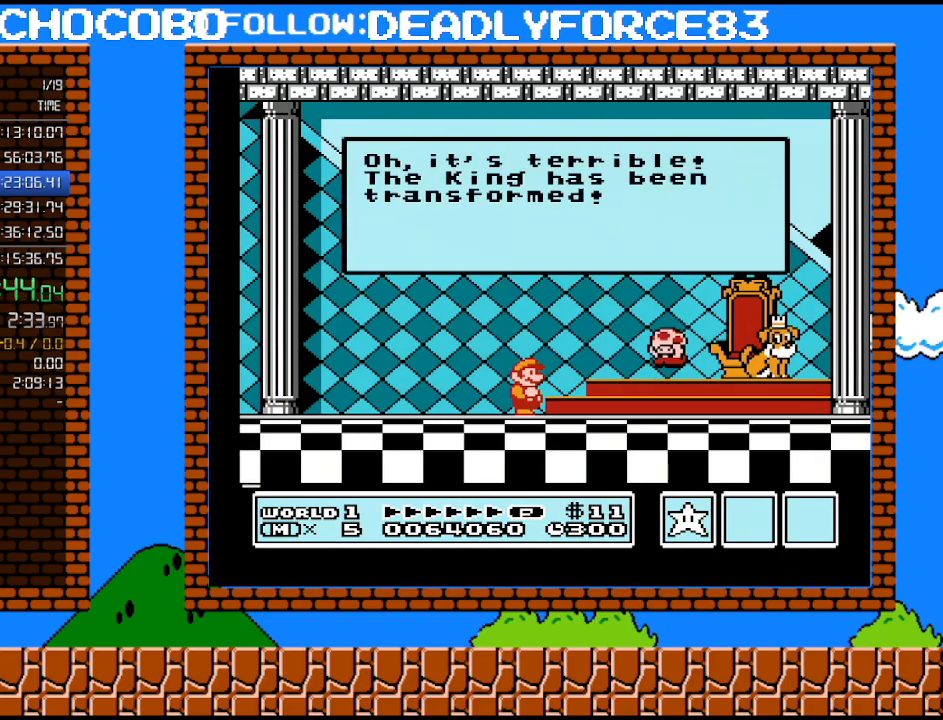
{"buttons": ["A"], "events": [[33, "A", "down"], [100, "A", "up"], [200, "A", "down"], [250, "A", "up"], [317, "A", "down"], [383, "A", "up"], [483, "A", "down"]]}
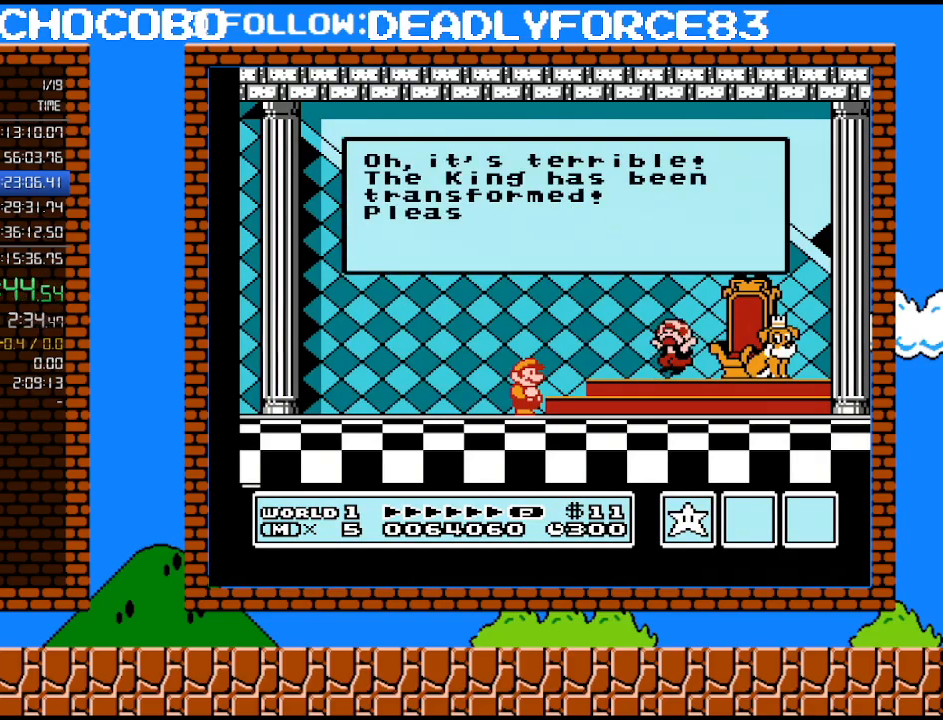
{"buttons": [], "events": [[33, "A", "up"], [100, "A", "down"], [200, "A", "up"], [267, "A", "down"], [317, "A", "up"], [417, "A", "down"], [483, "A", "up"]]}
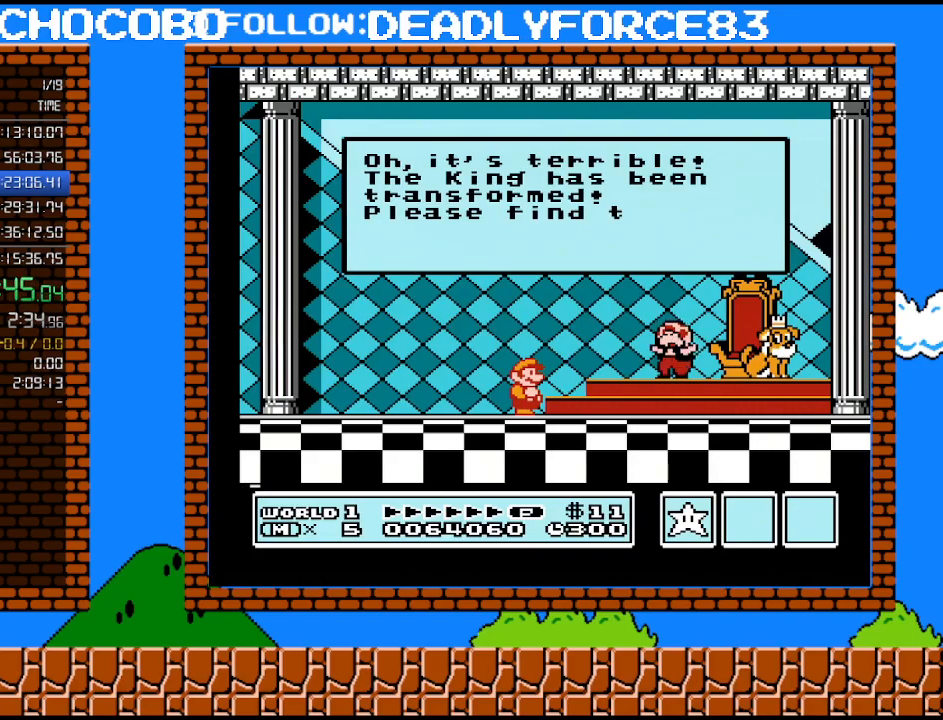
{"buttons": ["A"], "events": [[33, "A", "down"], [100, "A", "up"], [200, "A", "down"], [250, "A", "up"], [317, "A", "down"], [383, "A", "up"], [483, "A", "down"]]}
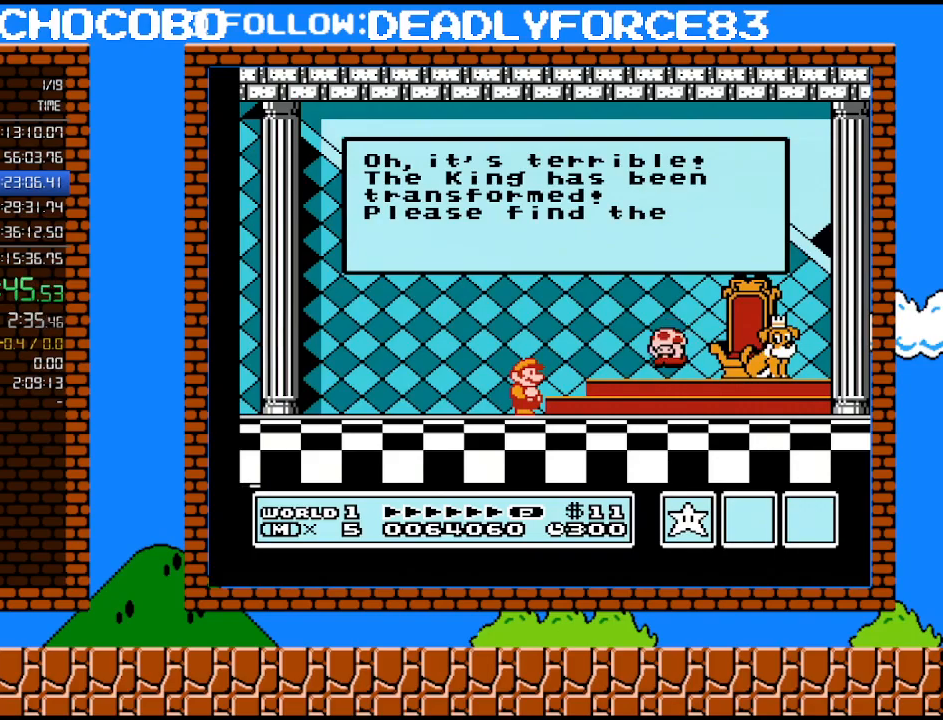
{"buttons": [], "events": [[33, "A", "up"], [133, "A", "down"], [200, "A", "up"], [250, "A", "down"], [317, "A", "up"], [417, "A", "down"], [483, "A", "up"]]}
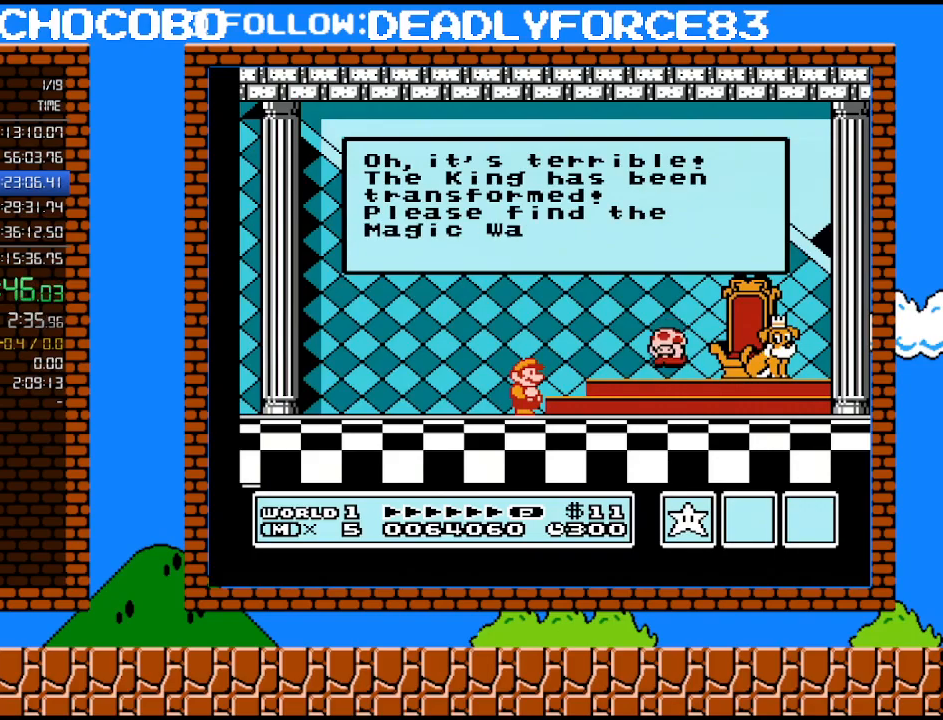
{"buttons": ["A"], "events": [[67, "A", "down"], [100, "A", "up"], [200, "A", "down"], [250, "A", "up"], [350, "A", "down"], [383, "A", "up"], [467, "A", "down"]]}
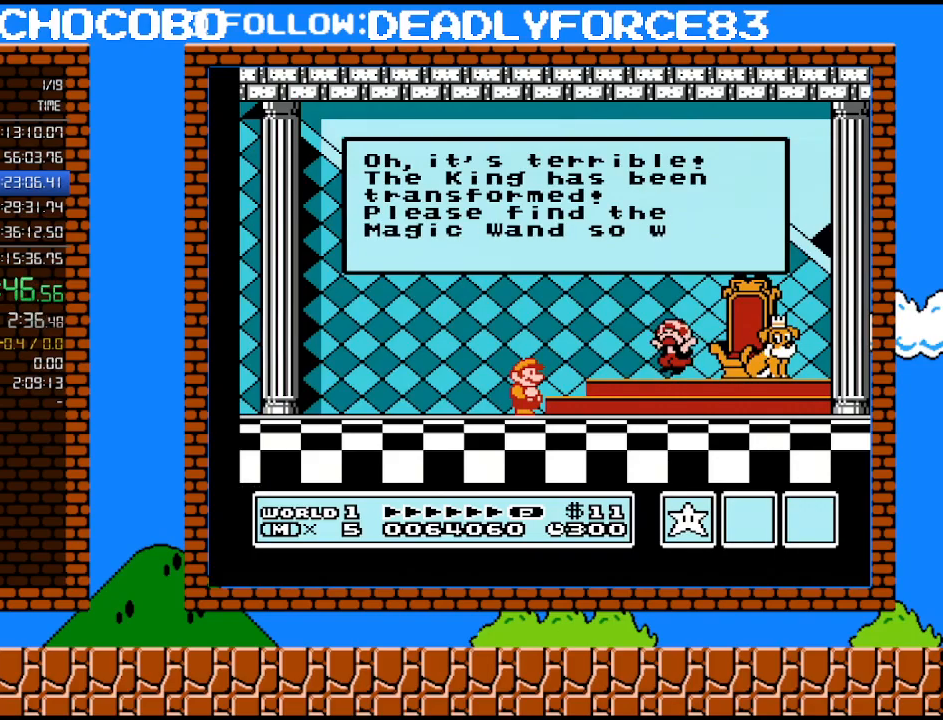
{"buttons": ["A"], "events": [[33, "A", "up"], [100, "A", "down"], [200, "A", "up"], [250, "A", "down"], [317, "A", "up"], [383, "A", "down"], [450, "A", "up"], [500, "A", "down"]]}
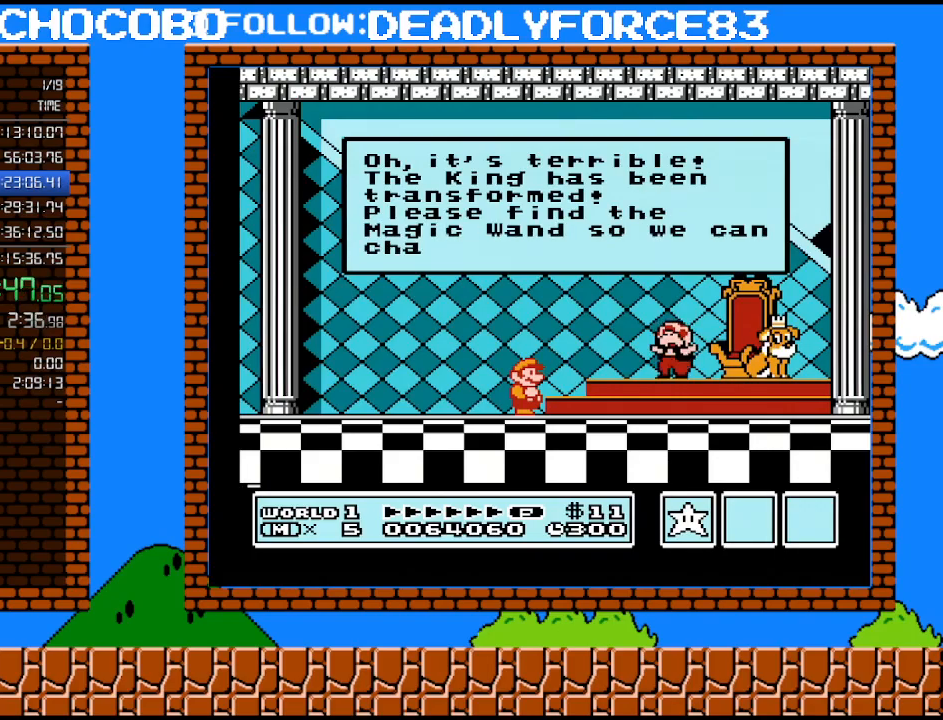
{"buttons": [], "events": [[67, "A", "up"], [167, "A", "down"], [233, "A", "up"], [283, "A", "down"], [350, "A", "up"], [450, "A", "down"], [500, "A", "up"]]}
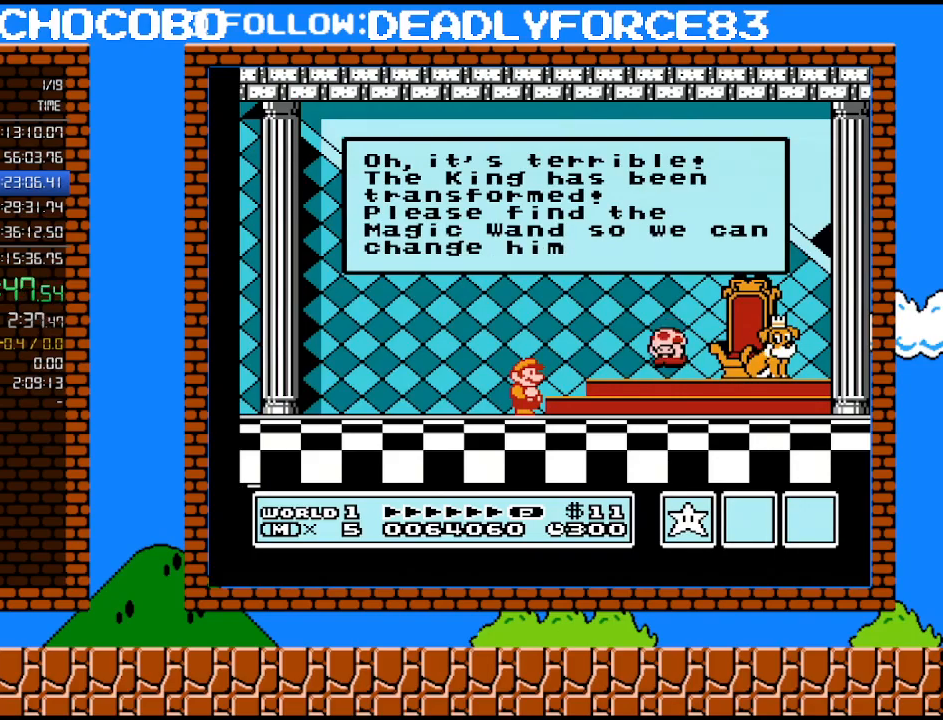
{"buttons": ["A"], "events": [[100, "A", "down"], [133, "A", "up"], [233, "A", "down"], [283, "A", "up"], [350, "A", "down"], [417, "A", "up"], [500, "A", "down"]]}
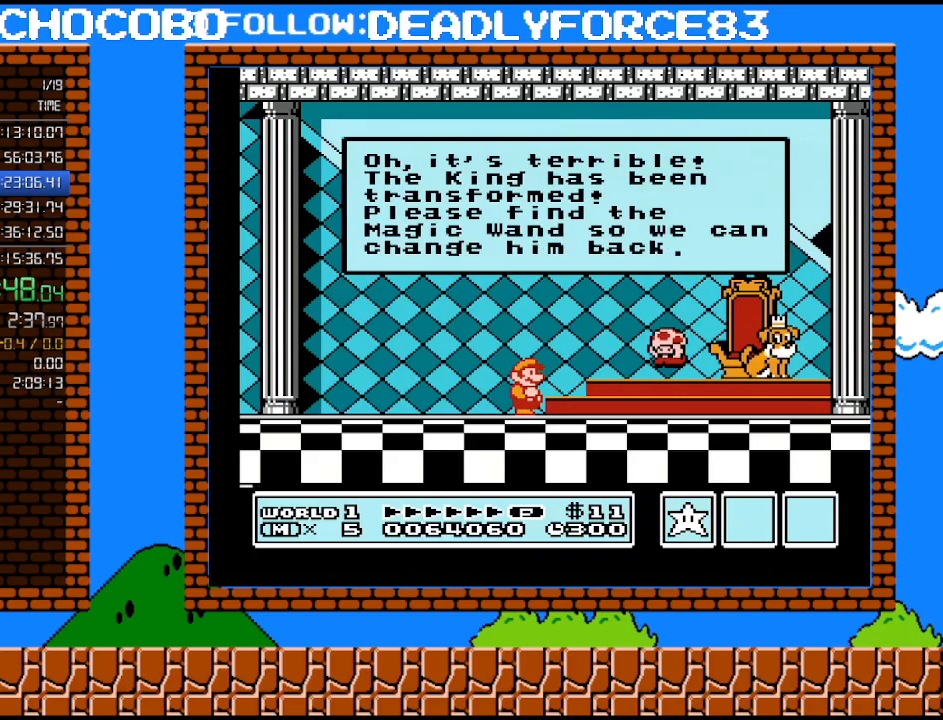
{"buttons": ["A"], "events": [[67, "A", "up"], [167, "A", "down"], [233, "A", "up"], [283, "A", "down"], [350, "A", "up"], [417, "A", "down"]]}
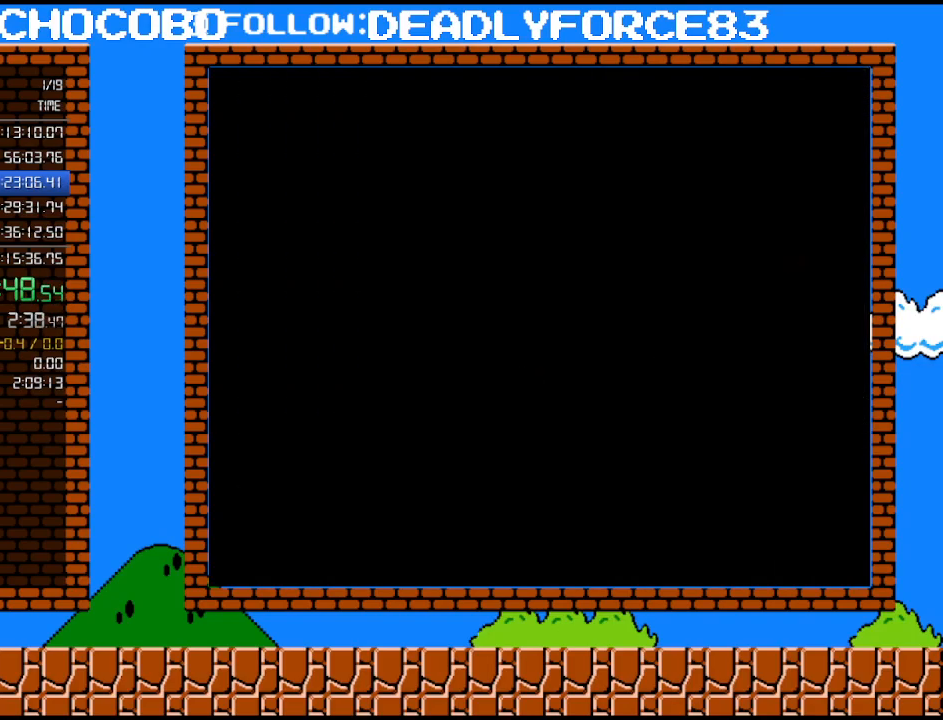
{"buttons": [], "events": [[133, "A", "up"]]}